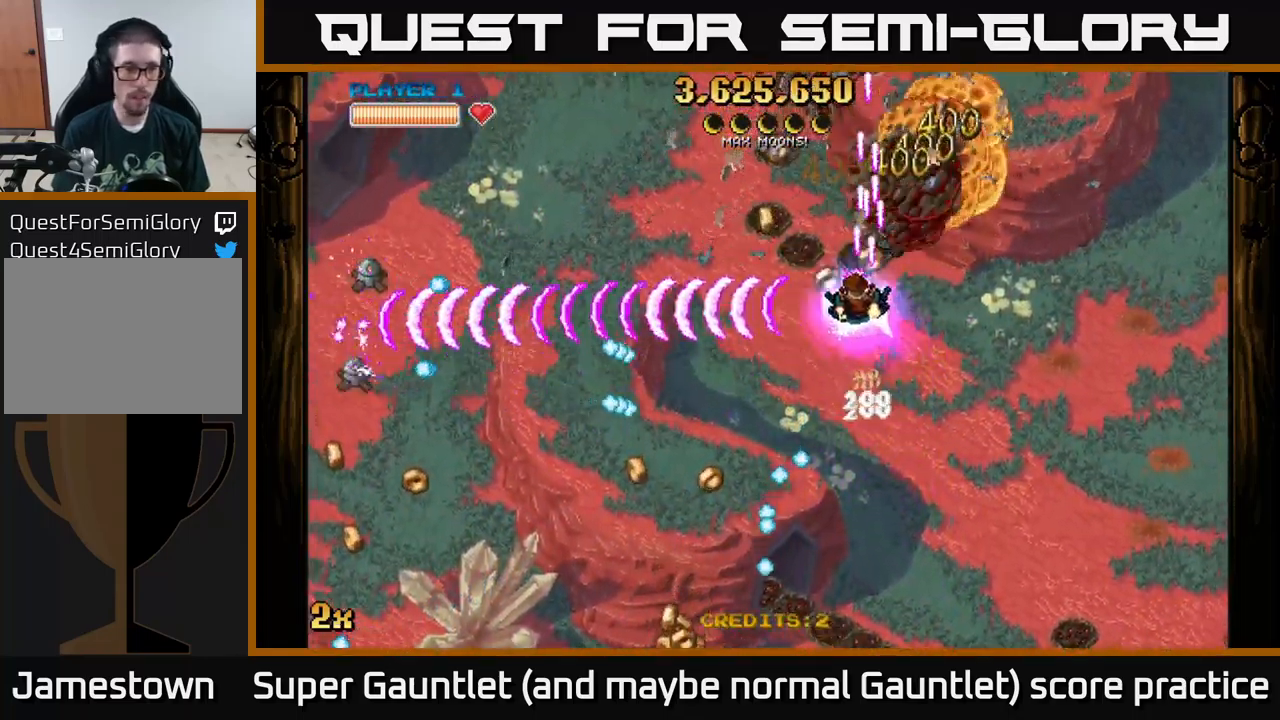
Gameplay with a controller (Xbox layout); each line is a JSON object with the inputs held at the frame after it. "events" lists button and stick changes between this image and that frame as [ms after this image, input, new state], when the widget could be followed in between.
{"buttons": ["A"], "left_stick": "up-left", "right_stick": "center", "events": [[150, "left_stick", "left"], [316, "left_stick", "down-left"], [433, "left_stick", "up-left"]]}
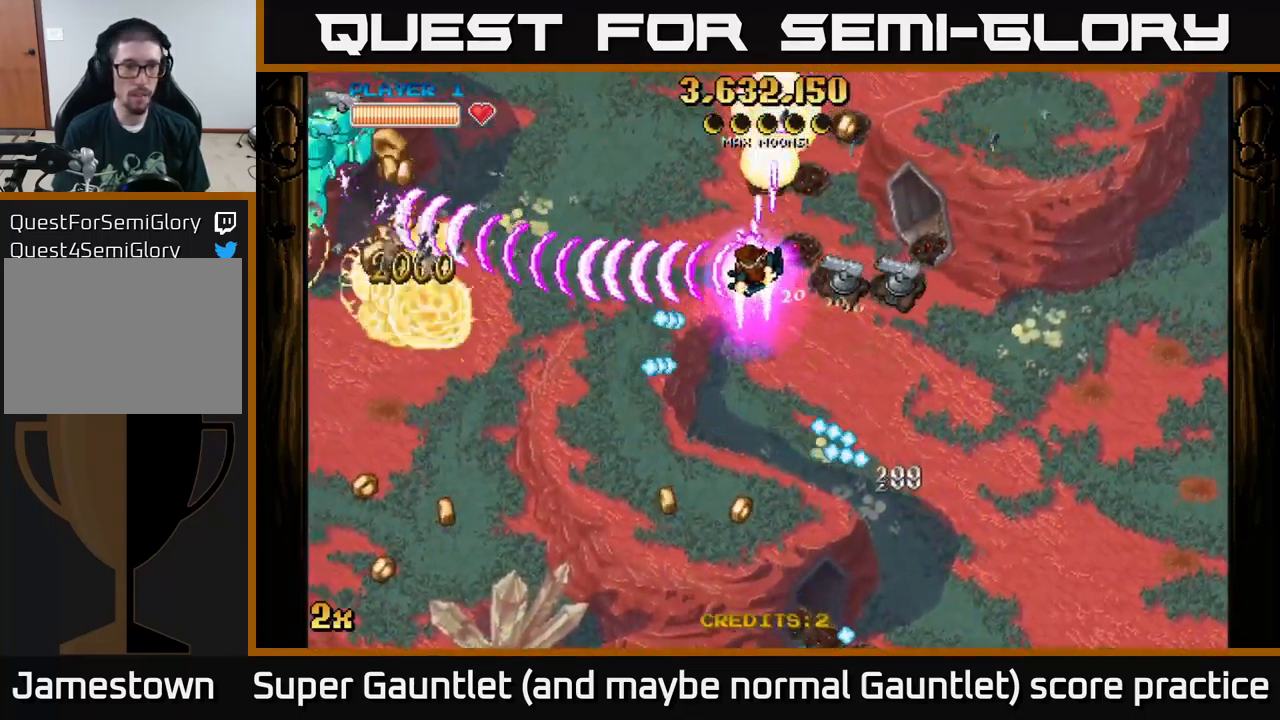
{"buttons": ["A"], "left_stick": "up-left", "right_stick": "center", "events": [[200, "left_stick", "down-left"], [483, "left_stick", "up-left"]]}
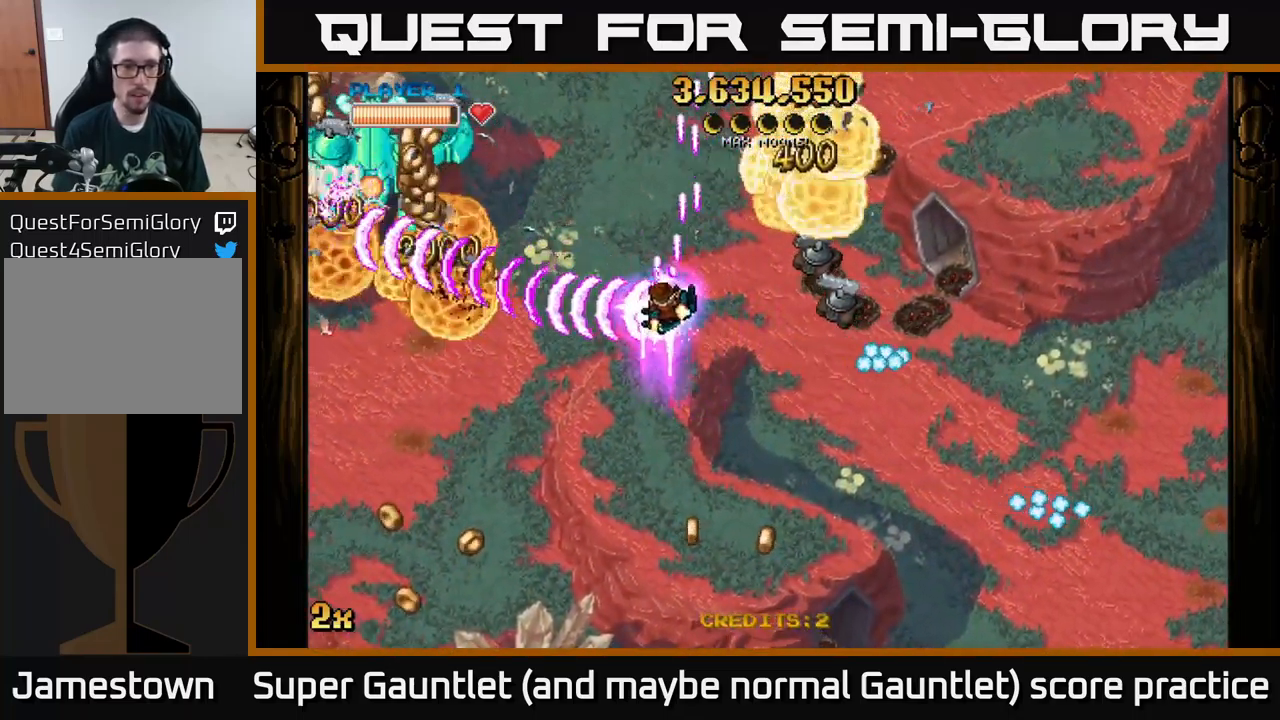
{"buttons": ["A"], "left_stick": "down-left", "right_stick": "center", "events": [[33, "X", "down"], [116, "X", "up"], [166, "left_stick", "down-left"]]}
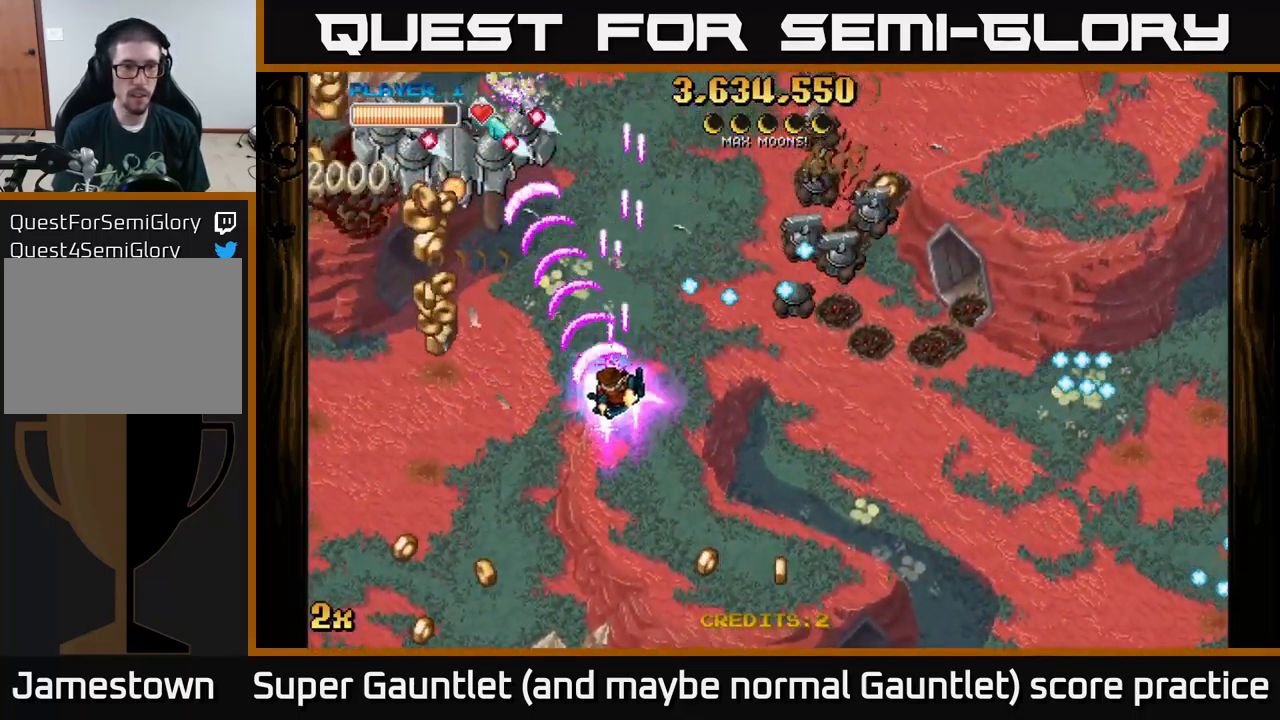
{"buttons": ["A"], "left_stick": "down-left", "right_stick": "center", "events": [[100, "left_stick", "up"], [117, "X", "down"], [200, "X", "up"], [233, "left_stick", "down"], [417, "left_stick", "down-left"]]}
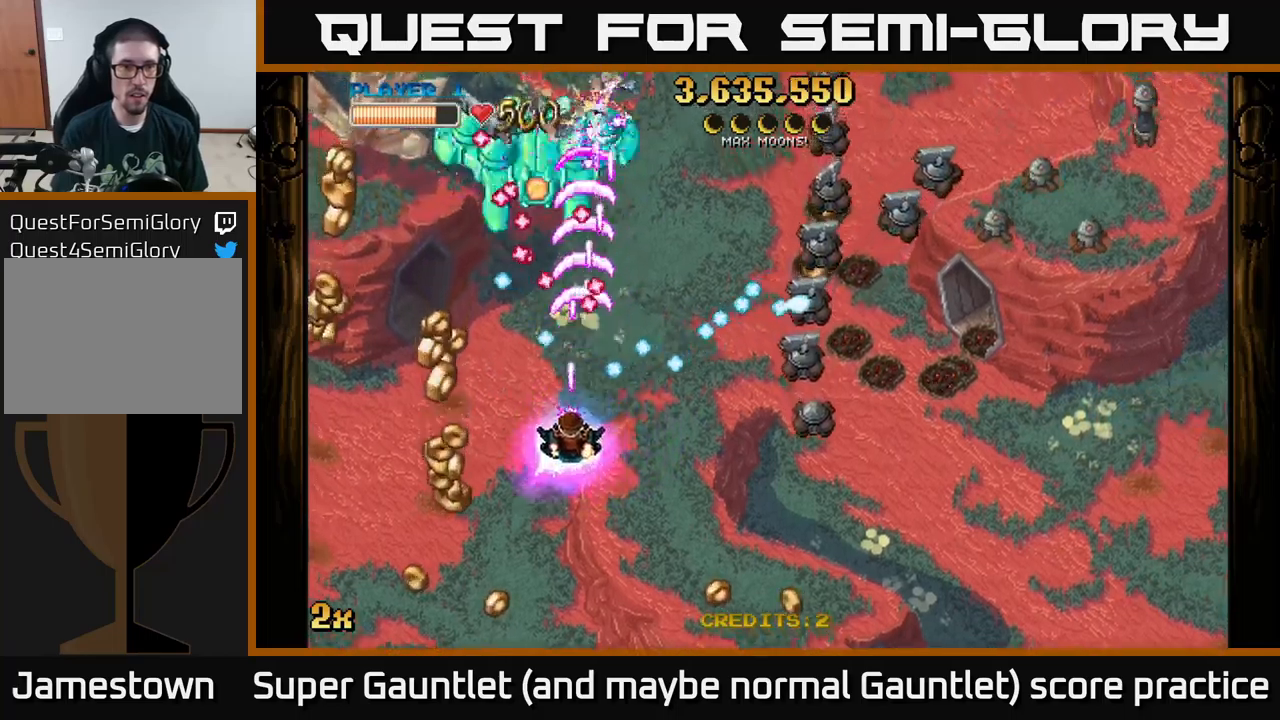
{"buttons": ["A"], "left_stick": "down-right", "right_stick": "center", "events": [[317, "left_stick", "down-right"]]}
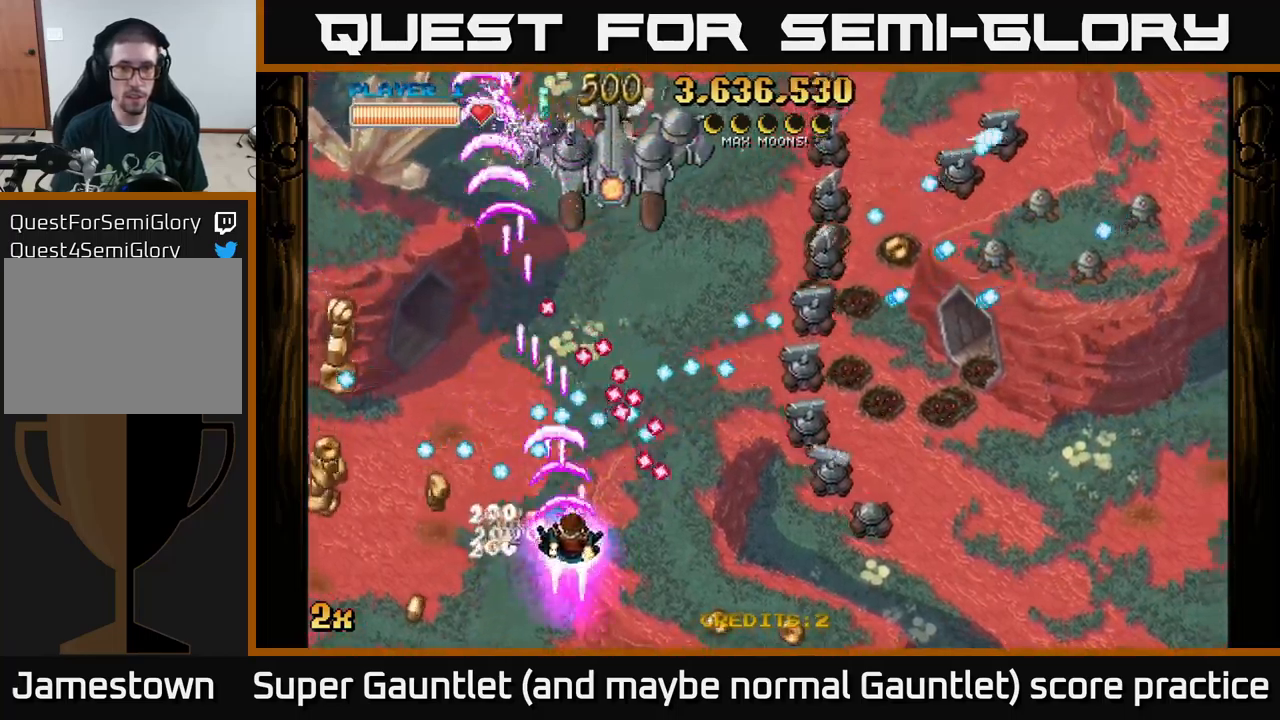
{"buttons": ["A"], "left_stick": "center", "right_stick": "center", "events": [[267, "left_stick", "left"], [383, "left_stick", "down"], [483, "left_stick", "center"]]}
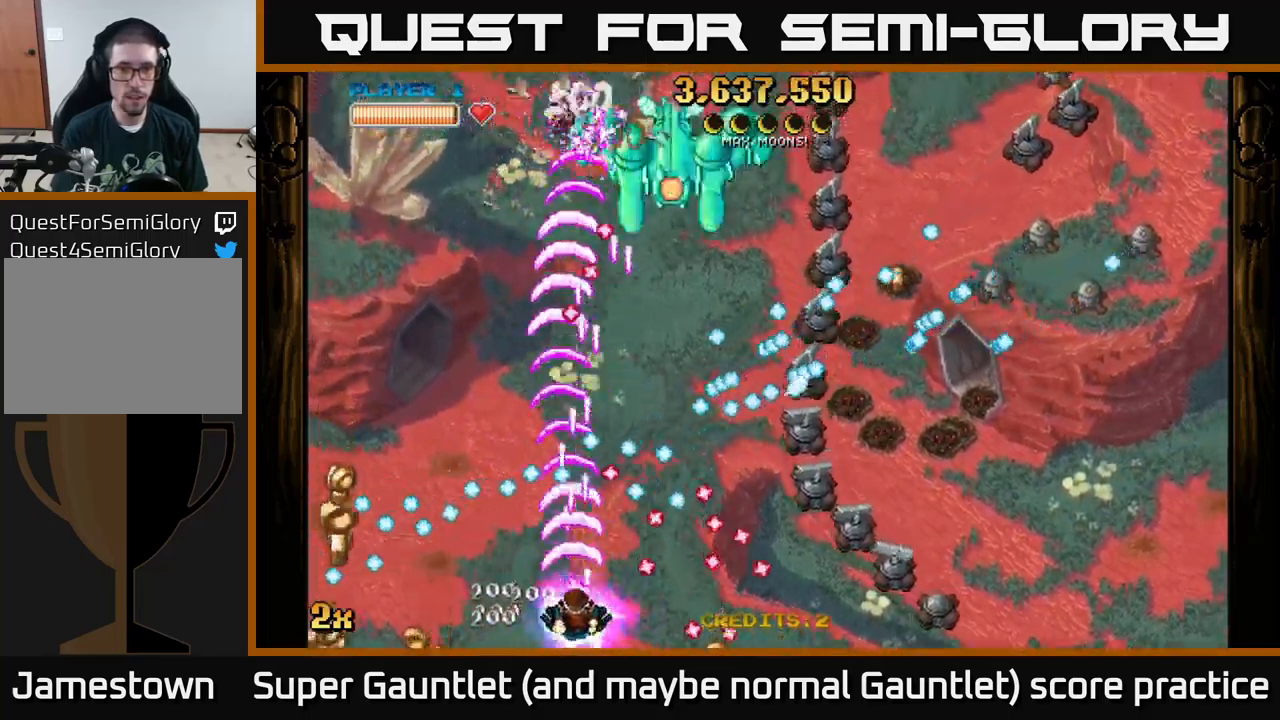
{"buttons": ["A"], "left_stick": "center", "right_stick": "center", "events": [[250, "left_stick", "right"], [417, "left_stick", "center"]]}
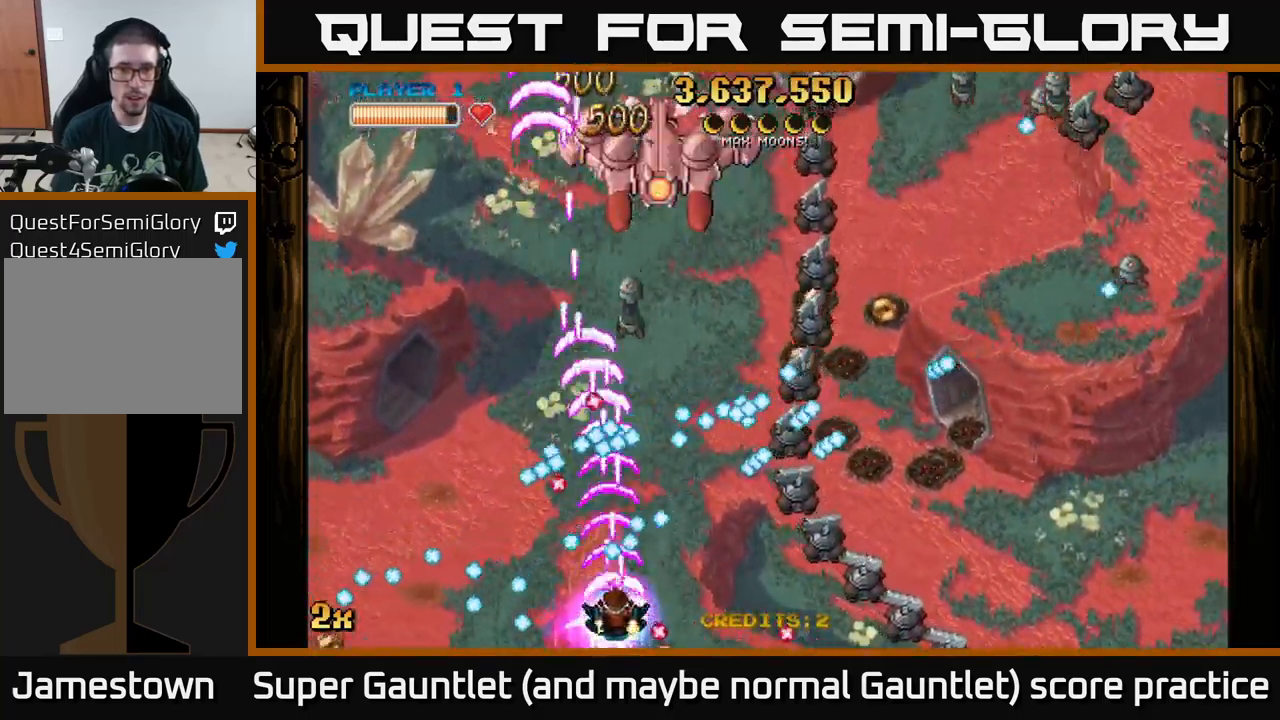
{"buttons": ["A"], "left_stick": "right", "right_stick": "center", "events": [[133, "left_stick", "right"]]}
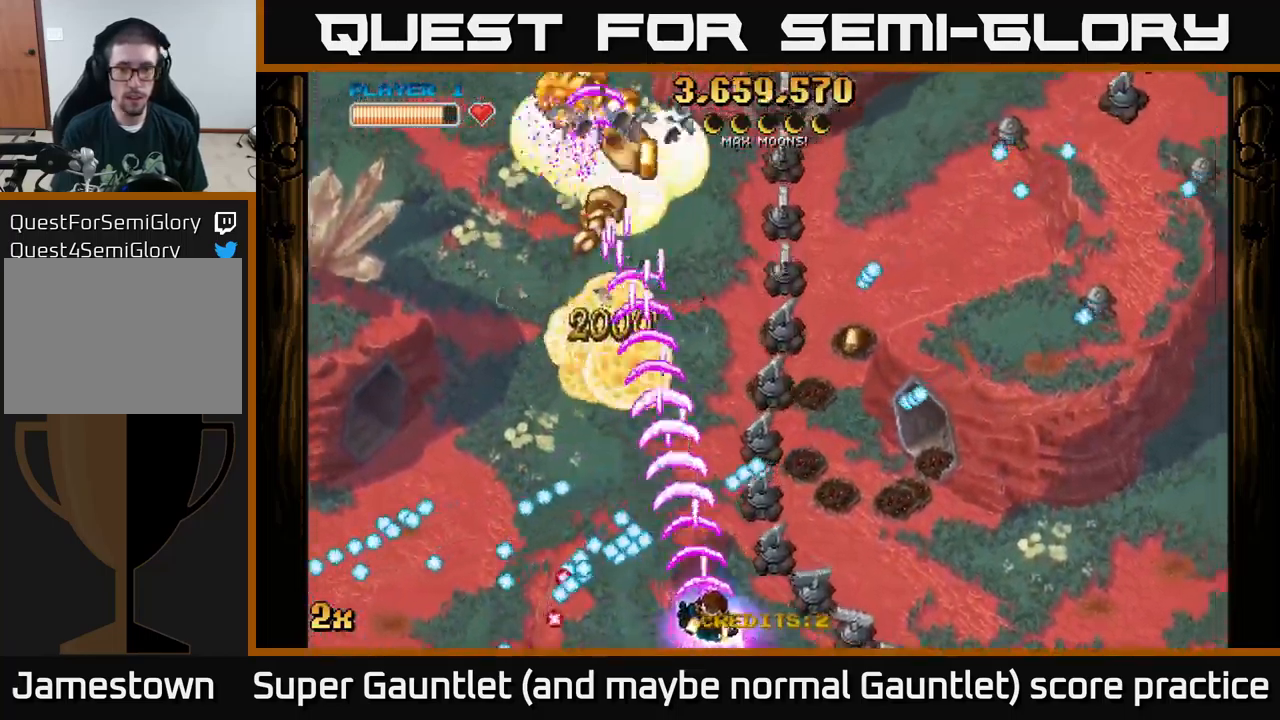
{"buttons": ["A"], "left_stick": "center", "right_stick": "center", "events": [[300, "left_stick", "down-left"], [450, "left_stick", "center"]]}
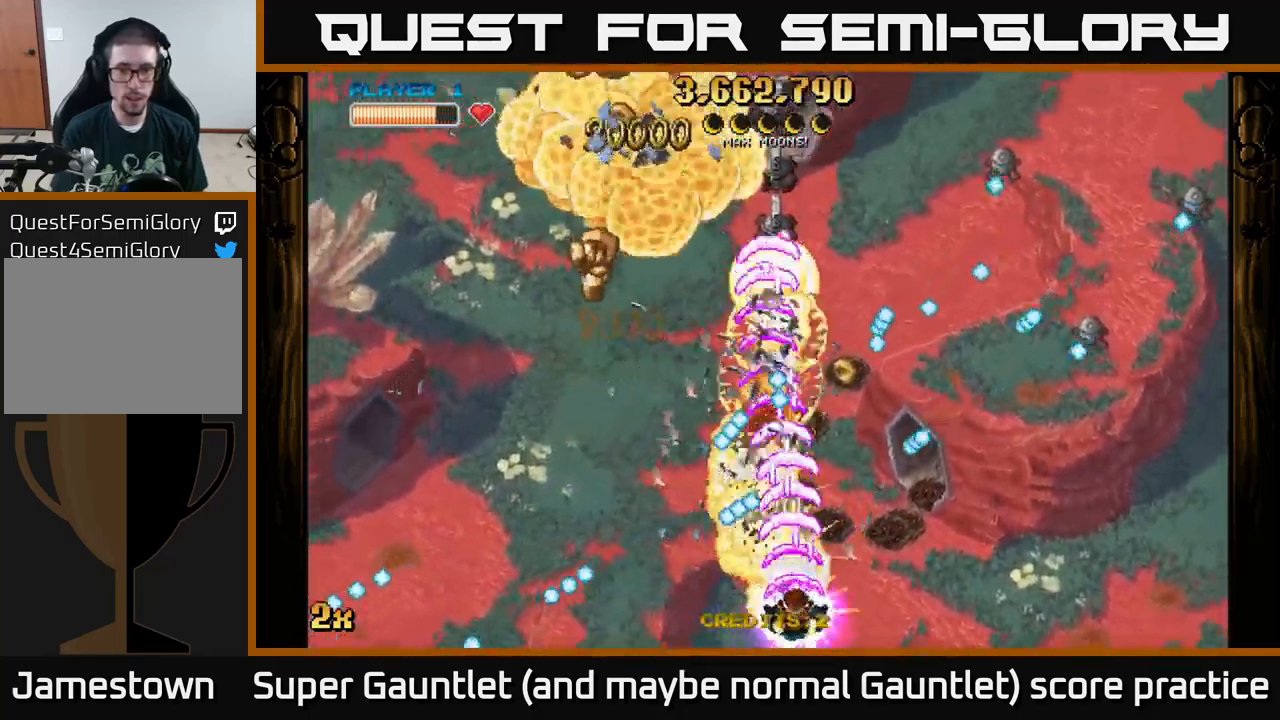
{"buttons": ["A"], "left_stick": "left", "right_stick": "center", "events": [[50, "left_stick", "right"], [117, "left_stick", "up-left"], [417, "left_stick", "left"]]}
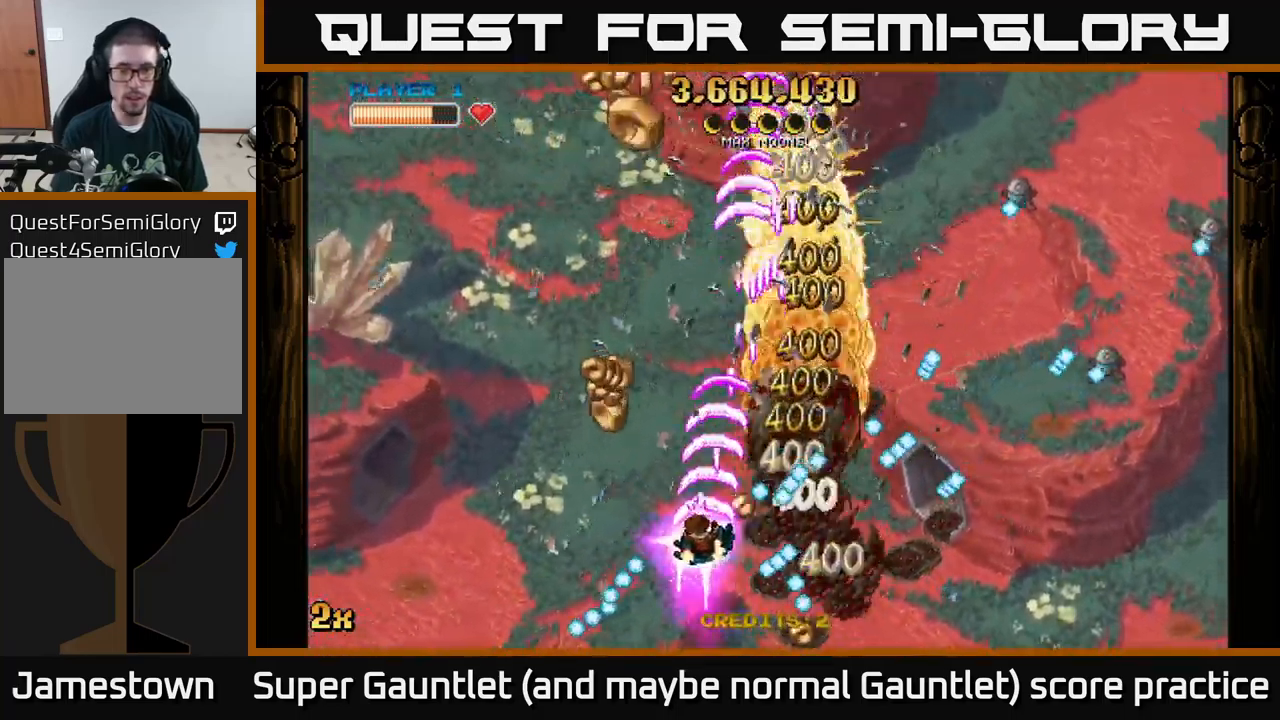
{"buttons": ["A", "X"], "left_stick": "up-right", "right_stick": "center", "events": [[150, "left_stick", "up-left"], [350, "left_stick", "up-right"], [450, "X", "down"]]}
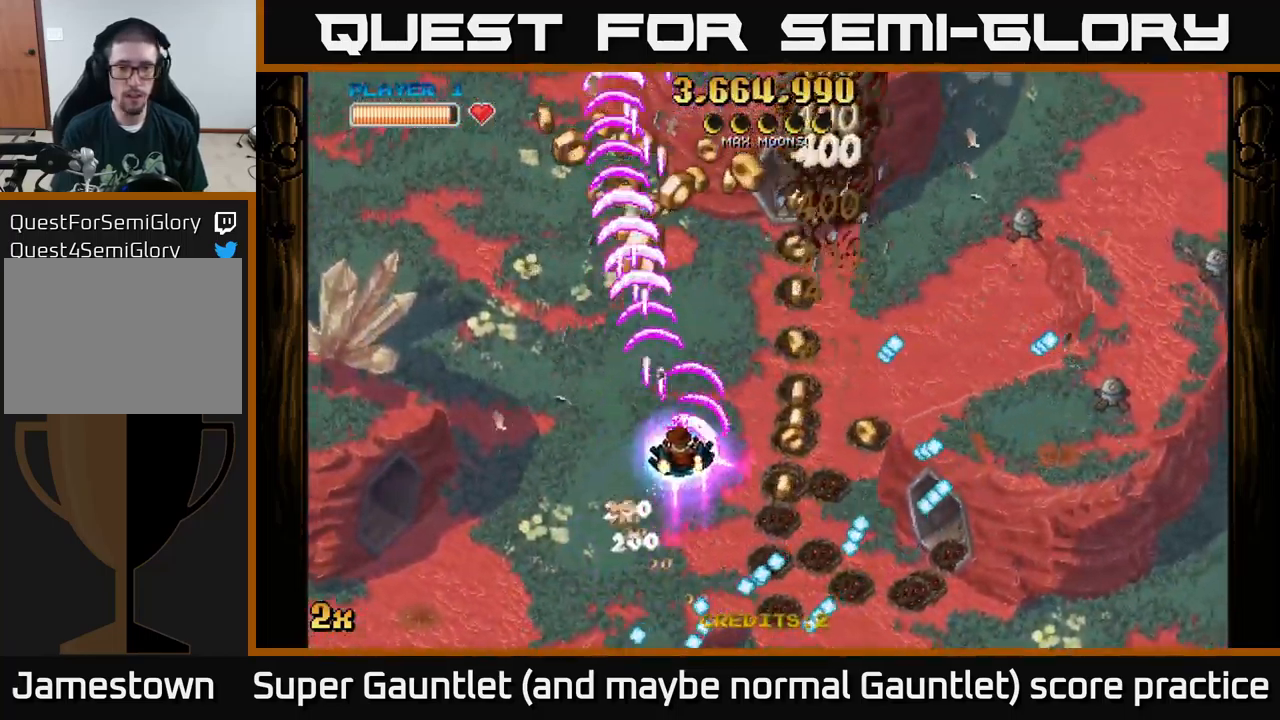
{"buttons": ["A"], "left_stick": "up-left", "right_stick": "center", "events": [[100, "X", "up"], [250, "left_stick", "left"], [467, "left_stick", "up-left"]]}
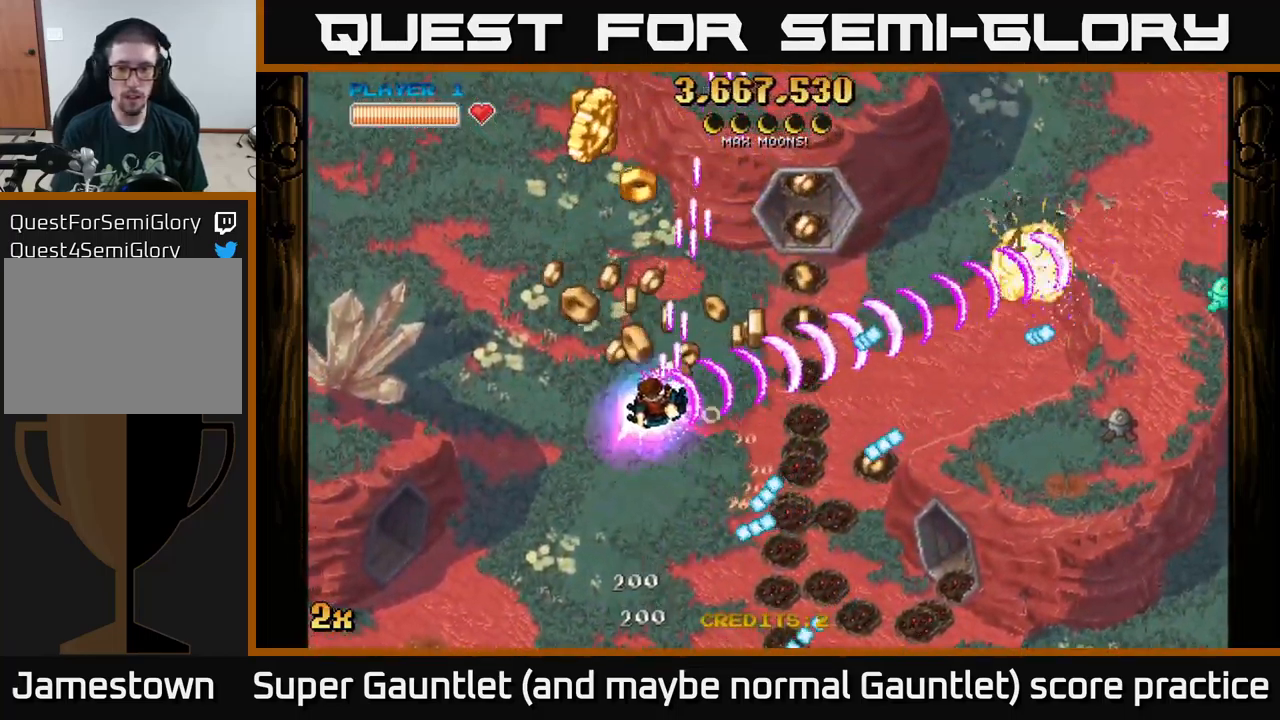
{"buttons": ["A"], "left_stick": "left", "right_stick": "center", "events": [[183, "left_stick", "up-right"], [250, "X", "down"], [250, "left_stick", "right"], [383, "X", "up"], [433, "left_stick", "up"], [483, "left_stick", "left"]]}
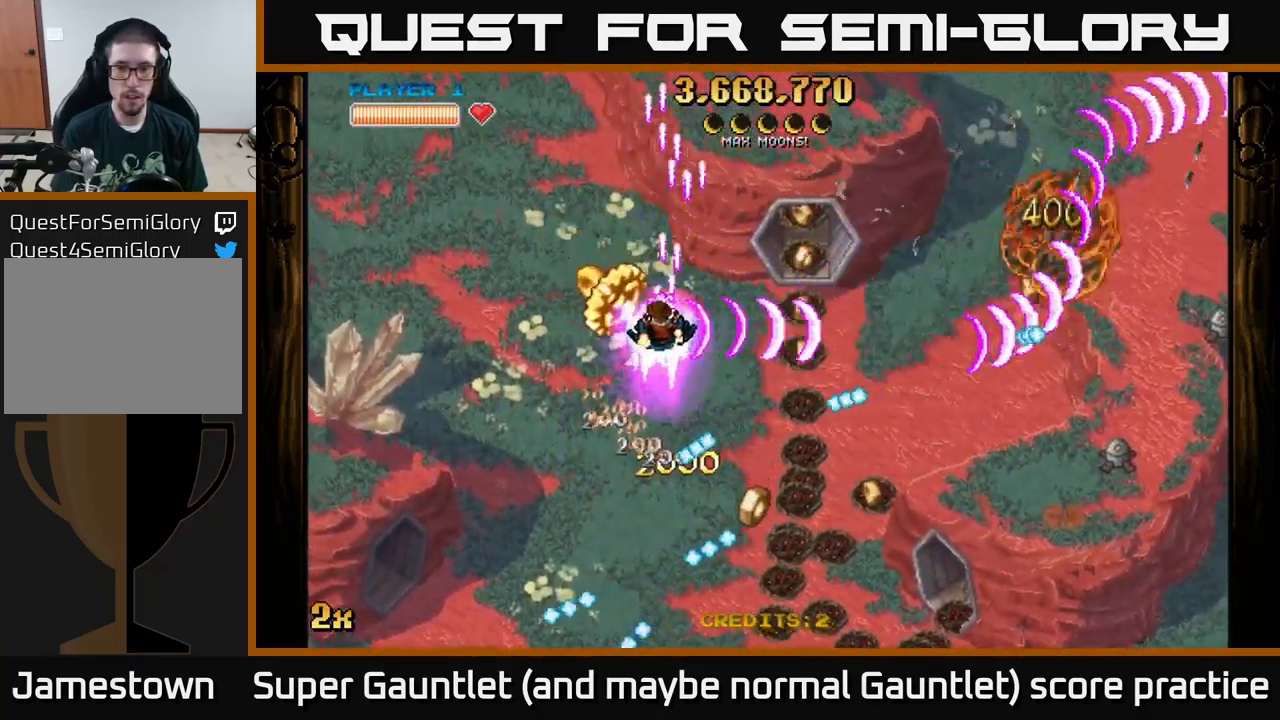
{"buttons": ["A"], "left_stick": "right", "right_stick": "center", "events": [[133, "left_stick", "up-right"], [416, "left_stick", "right"]]}
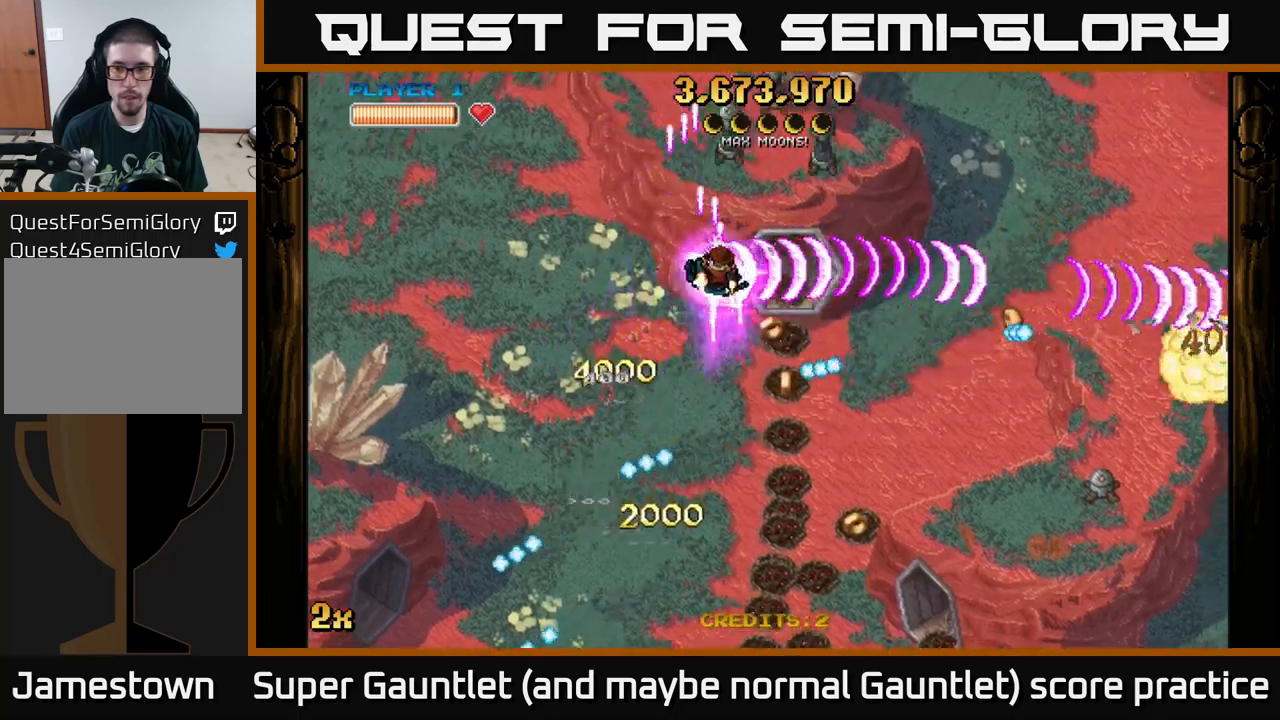
{"buttons": ["A"], "left_stick": "down-right", "right_stick": "center", "events": [[134, "X", "down"], [184, "left_stick", "down-right"], [234, "X", "up"]]}
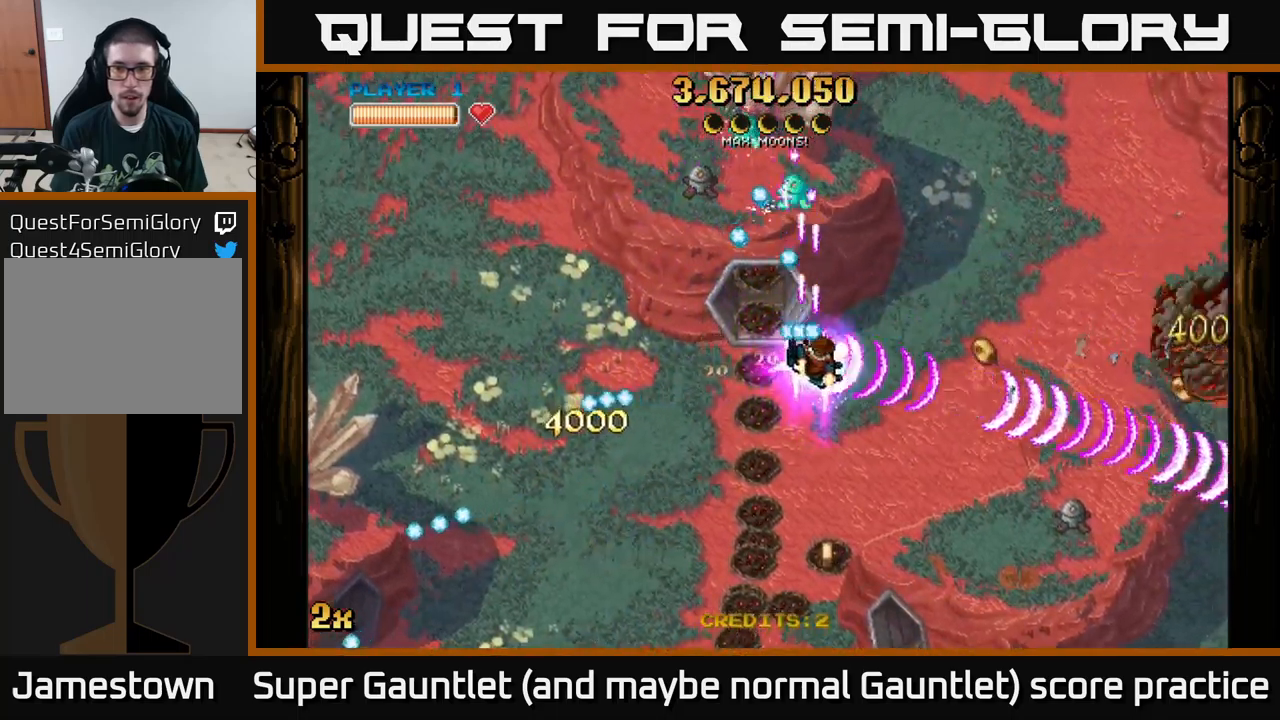
{"buttons": ["A"], "left_stick": "down-left", "right_stick": "center", "events": [[17, "left_stick", "down"], [284, "left_stick", "down-left"]]}
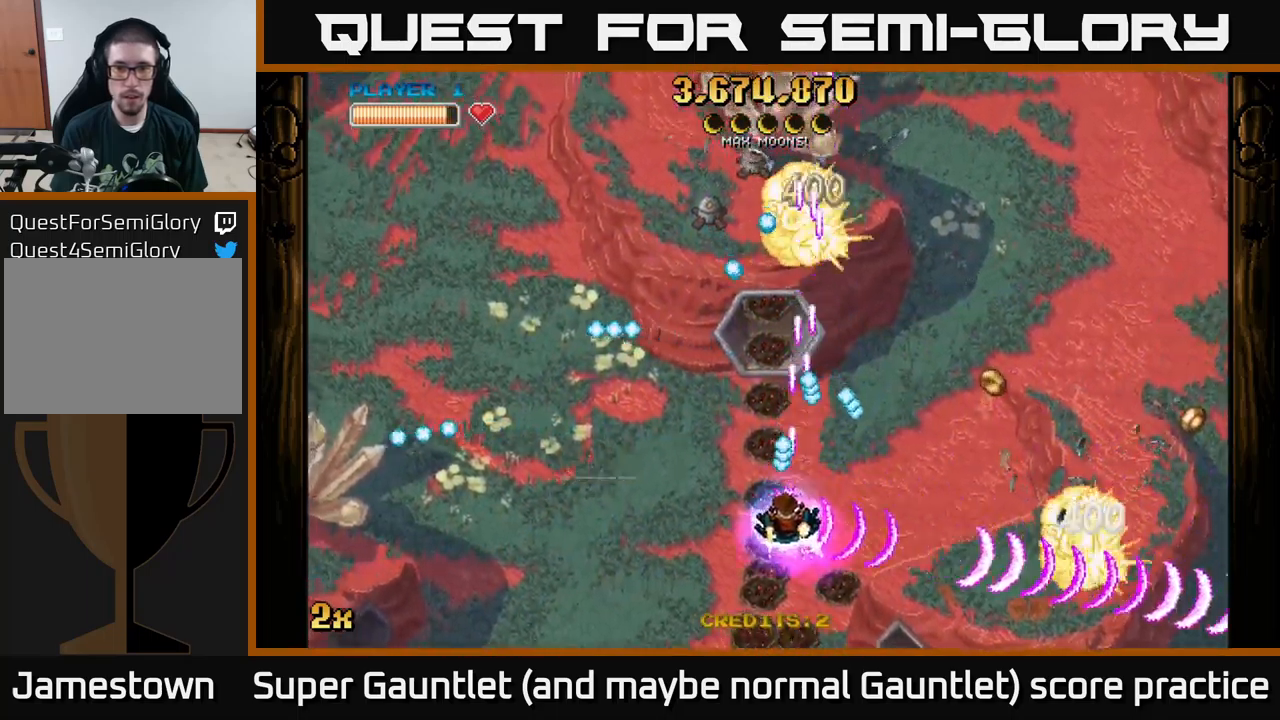
{"buttons": ["A"], "left_stick": "up", "right_stick": "center", "events": [[300, "X", "down"], [317, "left_stick", "up"], [417, "X", "up"]]}
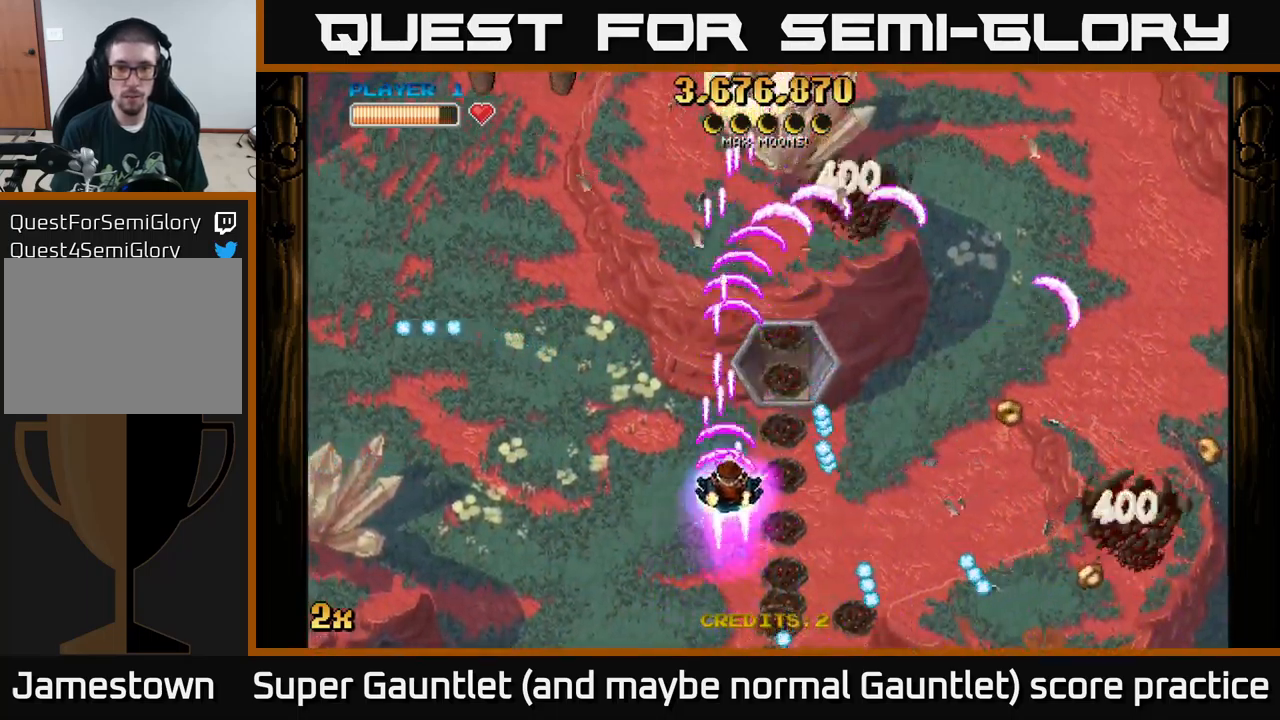
{"buttons": ["A"], "left_stick": "right", "right_stick": "center", "events": [[17, "left_stick", "right"], [134, "left_stick", "up-right"], [317, "left_stick", "right"]]}
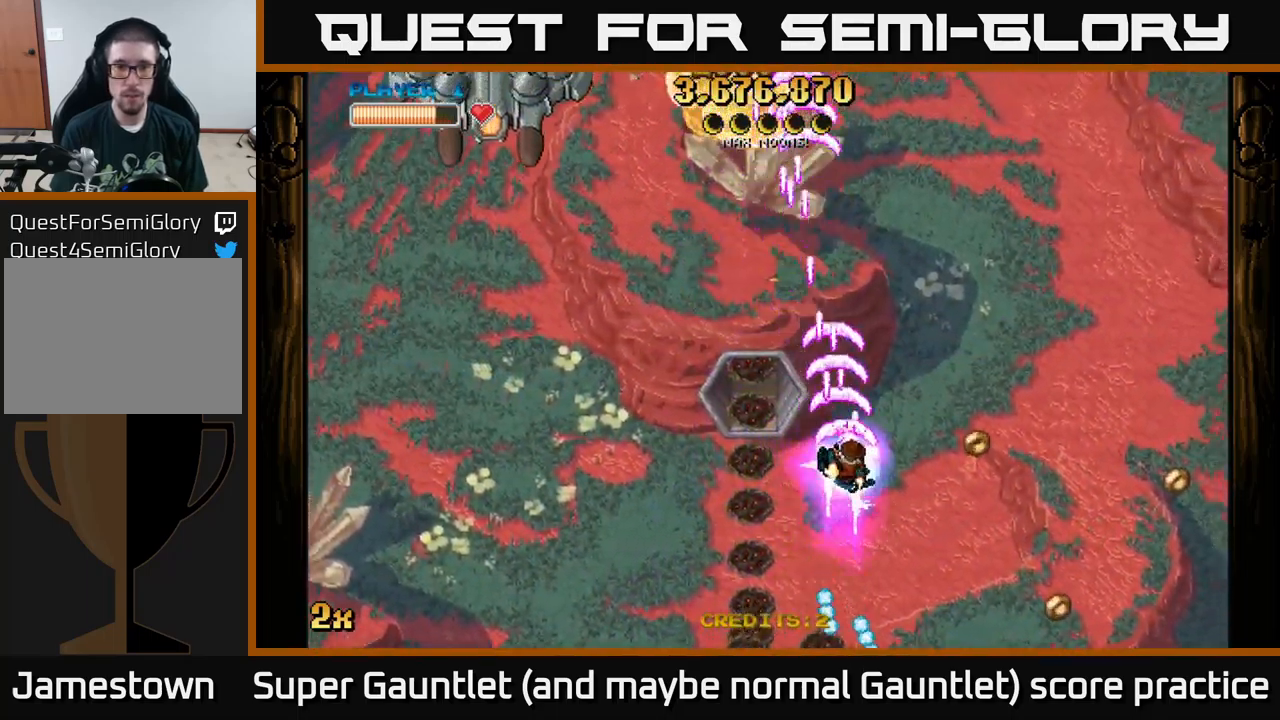
{"buttons": ["A"], "left_stick": "up-left", "right_stick": "center", "events": [[350, "X", "down"], [350, "left_stick", "up-left"], [467, "X", "up"]]}
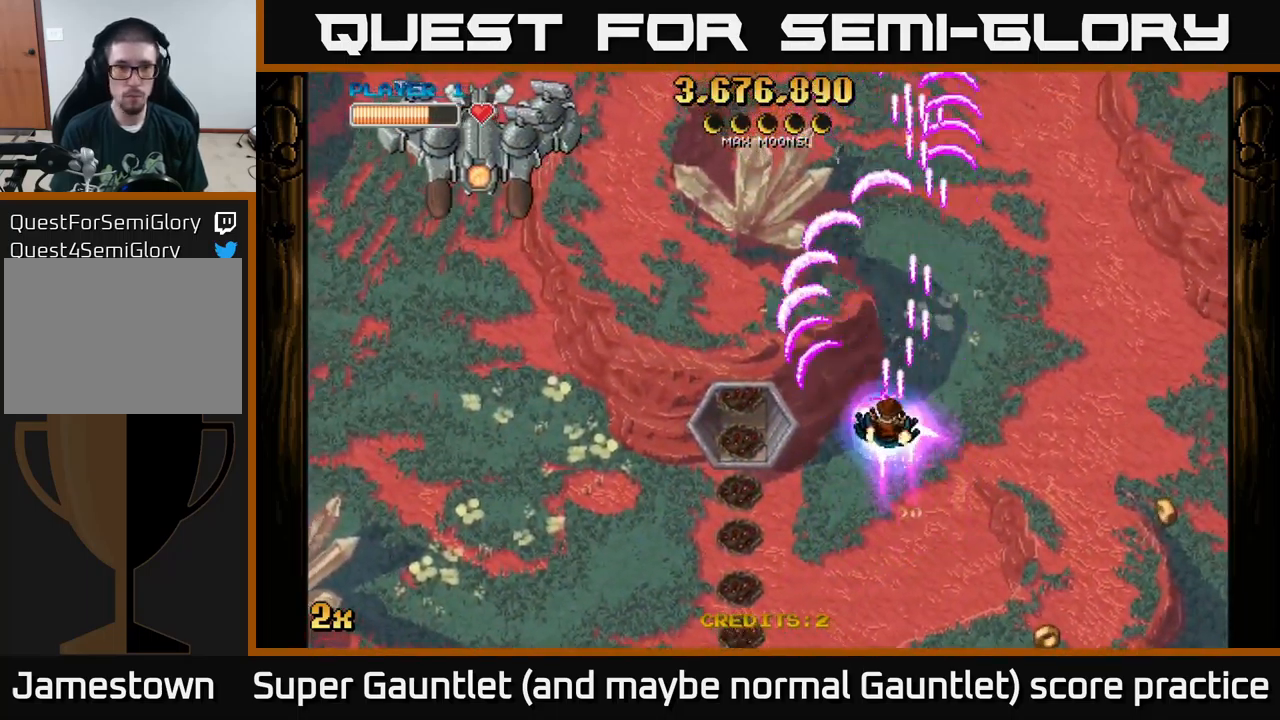
{"buttons": ["A"], "left_stick": "down-left", "right_stick": "center", "events": [[217, "left_stick", "up"], [434, "left_stick", "down-left"]]}
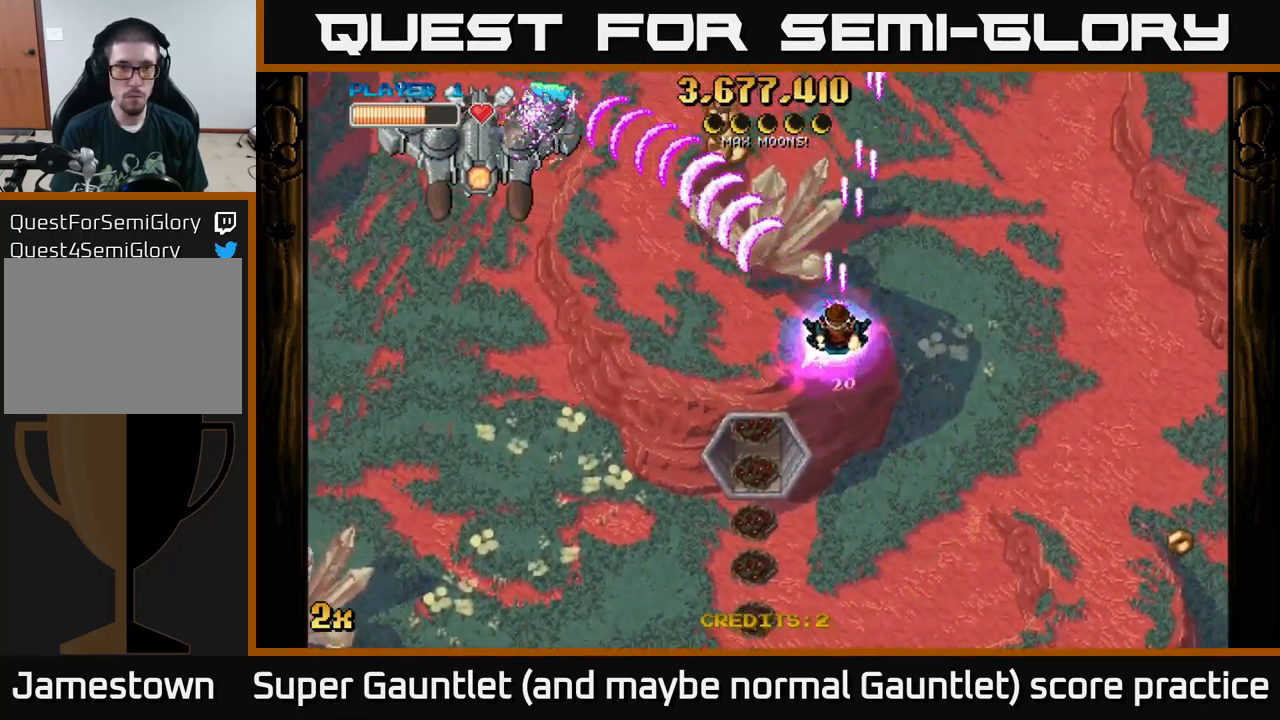
{"buttons": ["A", "X"], "left_stick": "up", "right_stick": "center", "events": [[400, "left_stick", "up"], [500, "X", "down"]]}
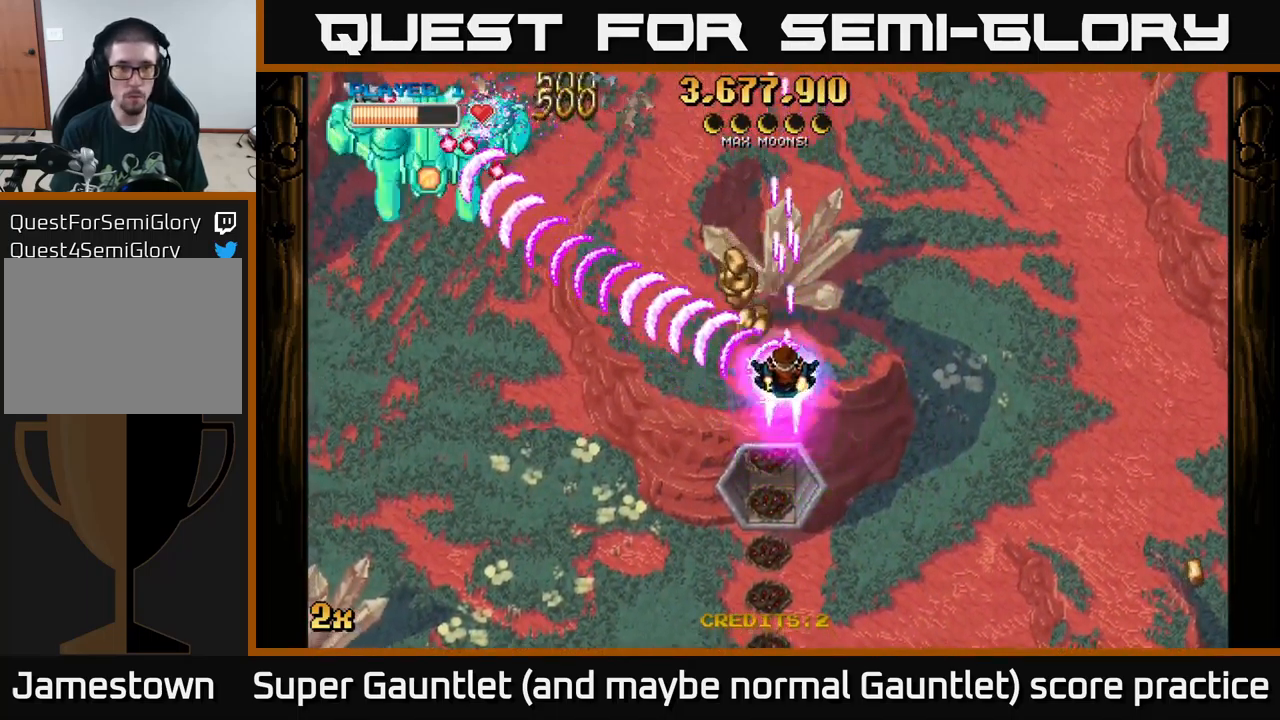
{"buttons": ["A"], "left_stick": "down-left", "right_stick": "center", "events": [[117, "X", "up"], [217, "left_stick", "down-left"]]}
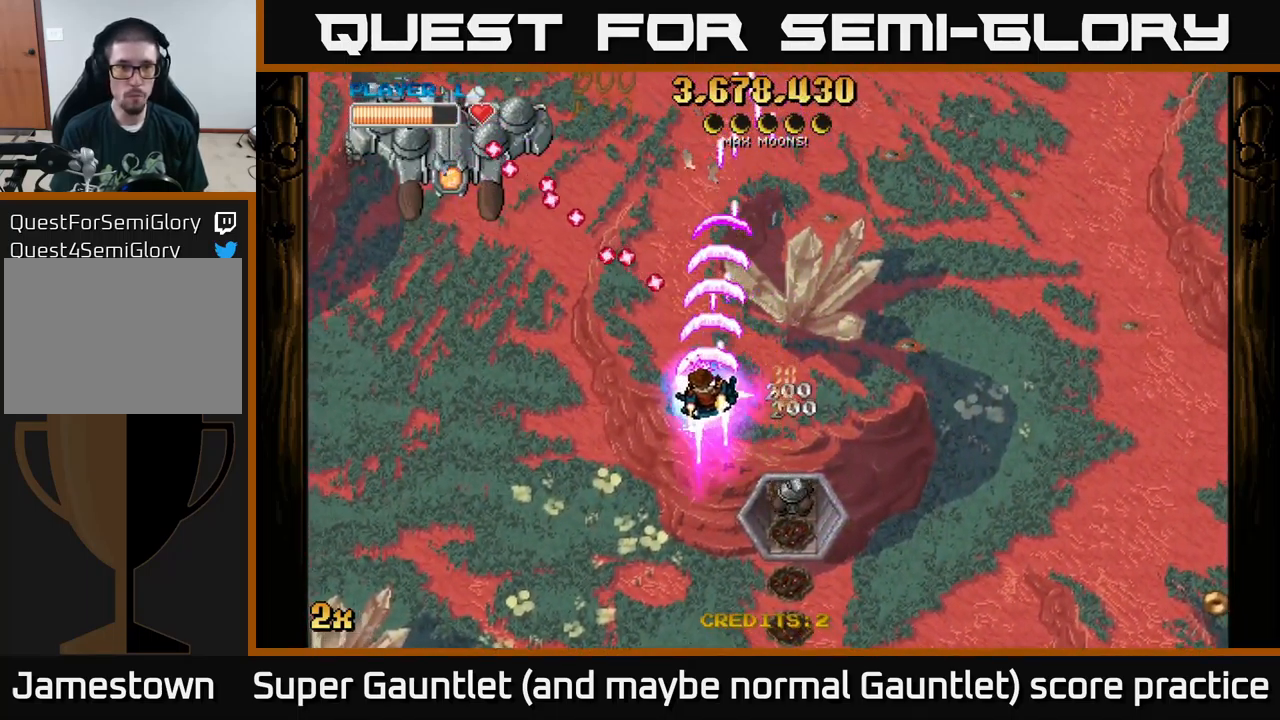
{"buttons": ["A"], "left_stick": "down-left", "right_stick": "center", "events": []}
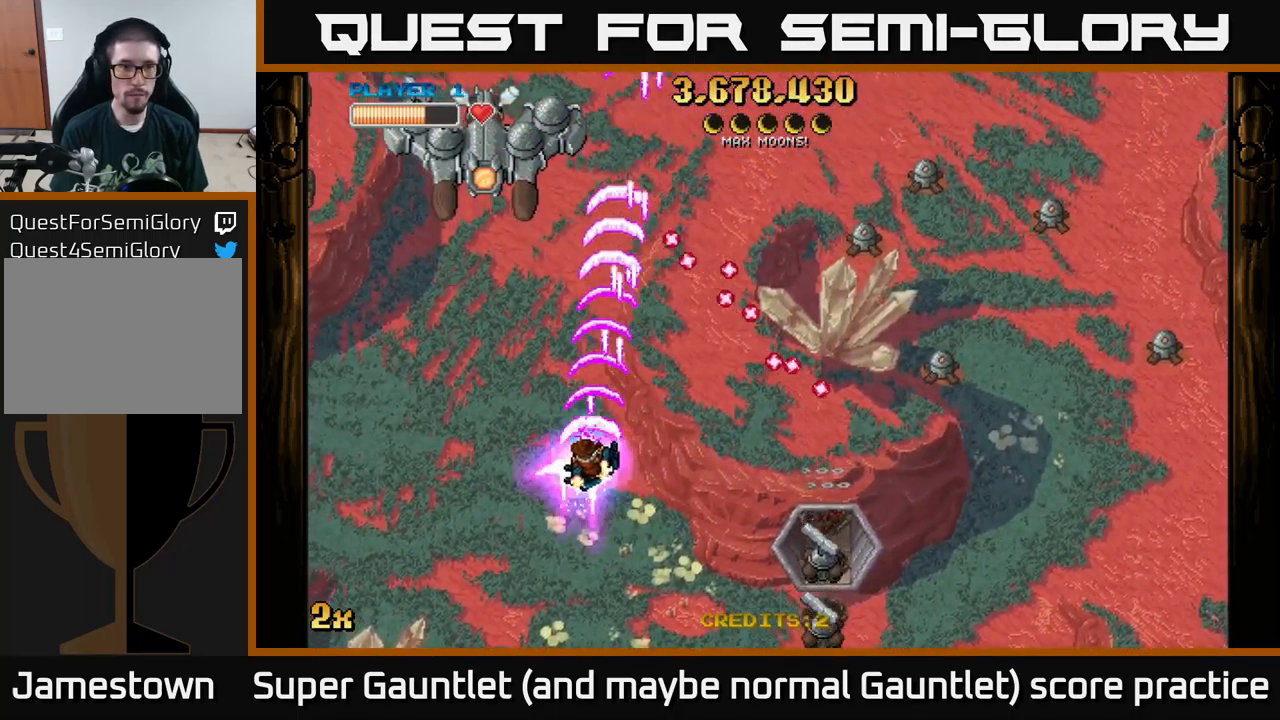
{"buttons": ["A"], "left_stick": "down-left", "right_stick": "center", "events": []}
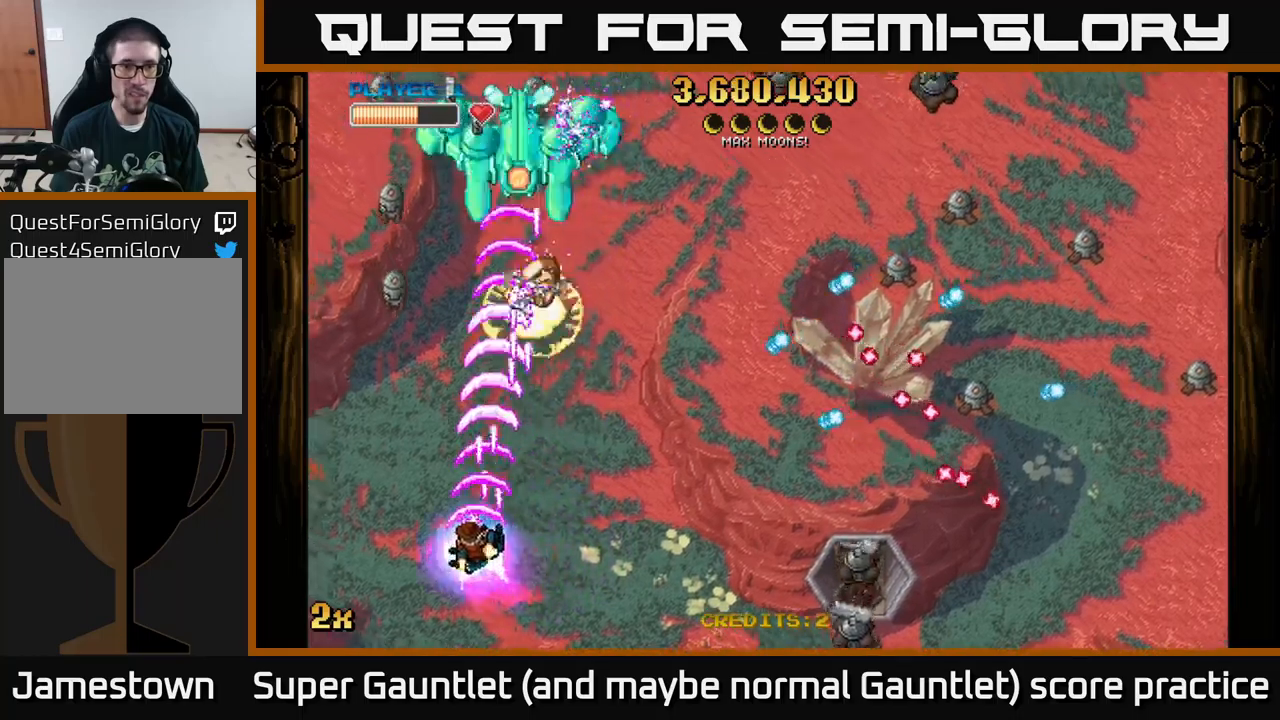
{"buttons": ["A"], "left_stick": "up-right", "right_stick": "center", "events": [[50, "left_stick", "up-left"], [133, "left_stick", "up"], [500, "left_stick", "up-right"]]}
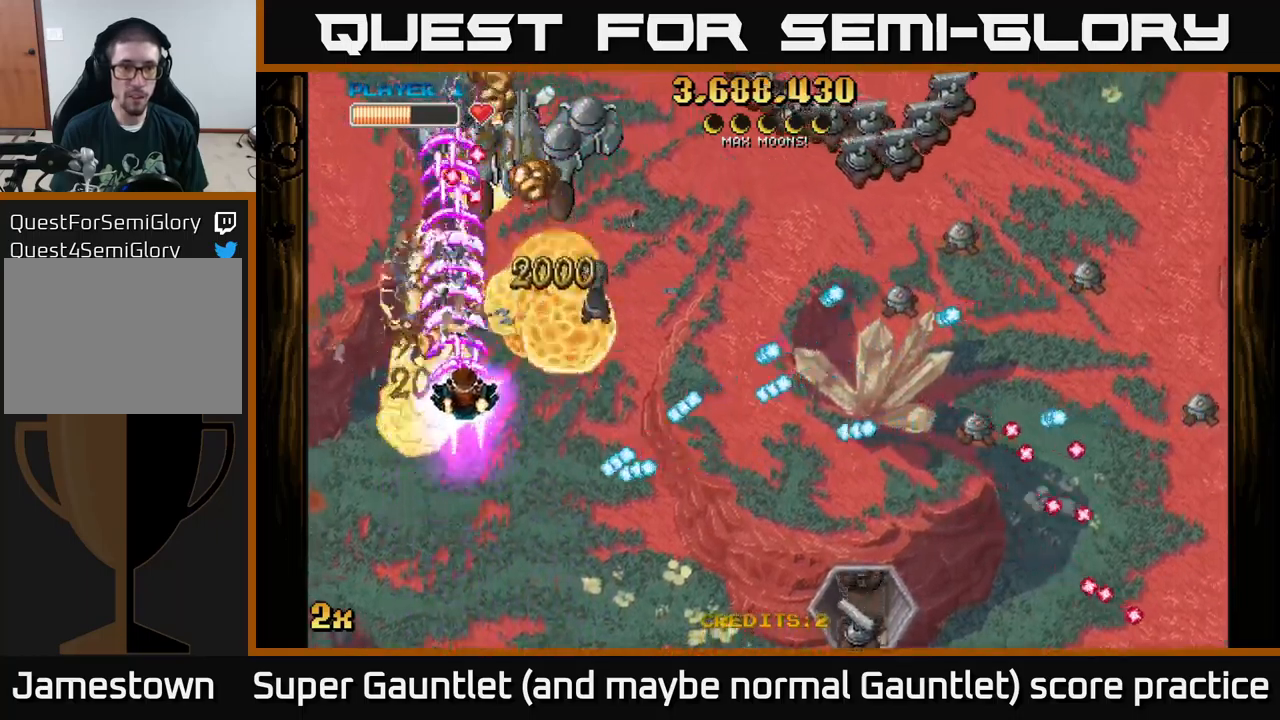
{"buttons": ["A"], "left_stick": "down-left", "right_stick": "center", "events": [[133, "left_stick", "right"], [266, "left_stick", "down-left"]]}
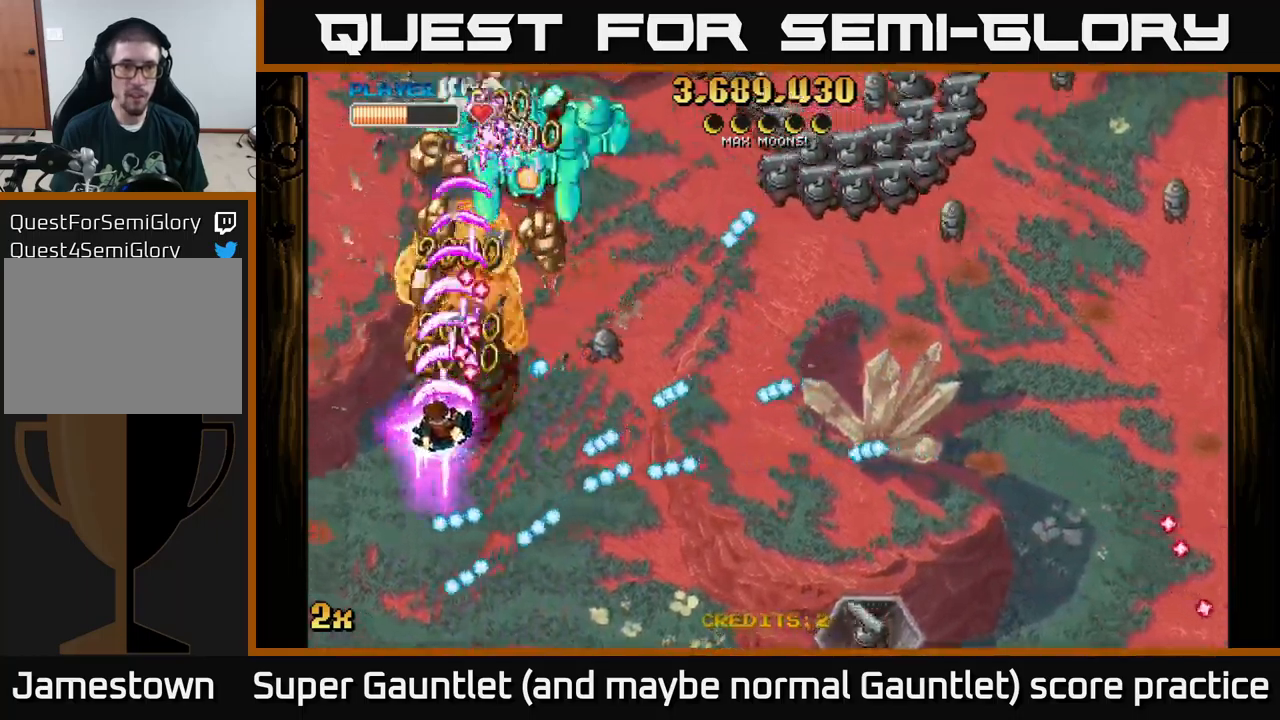
{"buttons": ["A", "X"], "left_stick": "right", "right_stick": "center", "events": [[166, "left_stick", "up-left"], [216, "left_stick", "up"], [400, "X", "down"], [433, "left_stick", "right"]]}
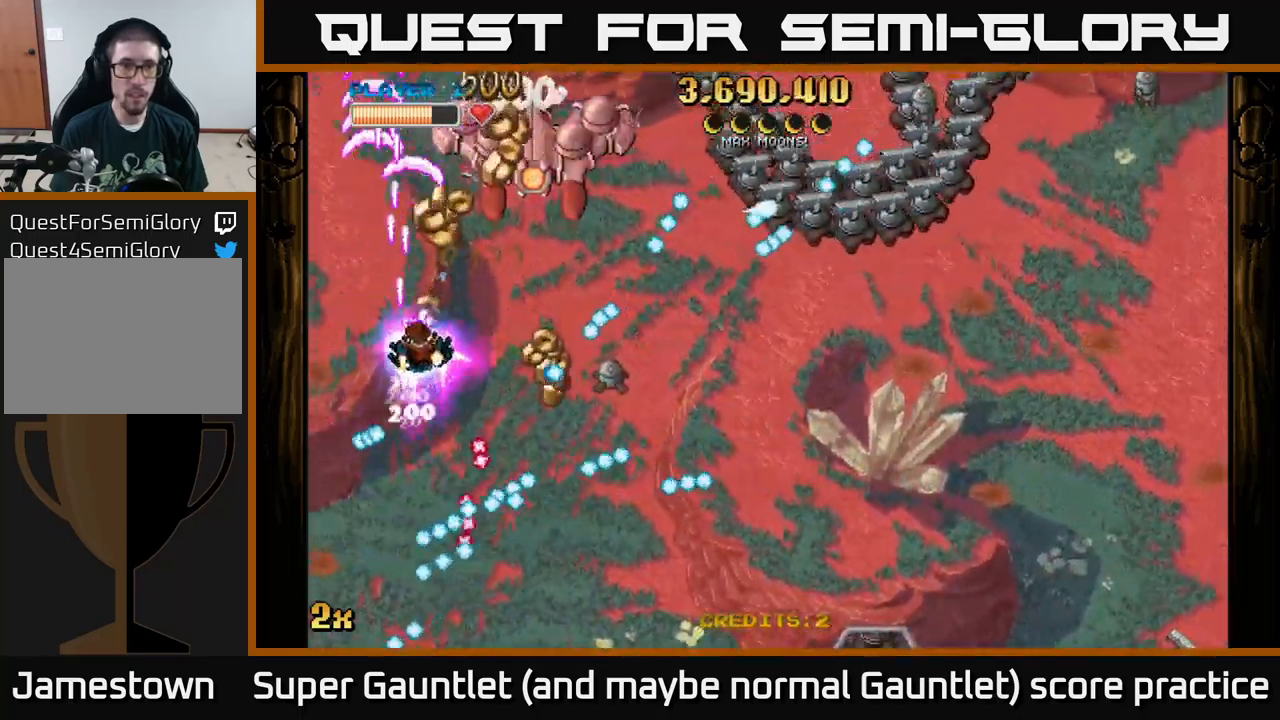
{"buttons": ["A"], "left_stick": "up", "right_stick": "center", "events": [[33, "X", "up"], [83, "left_stick", "up-left"], [283, "left_stick", "up"]]}
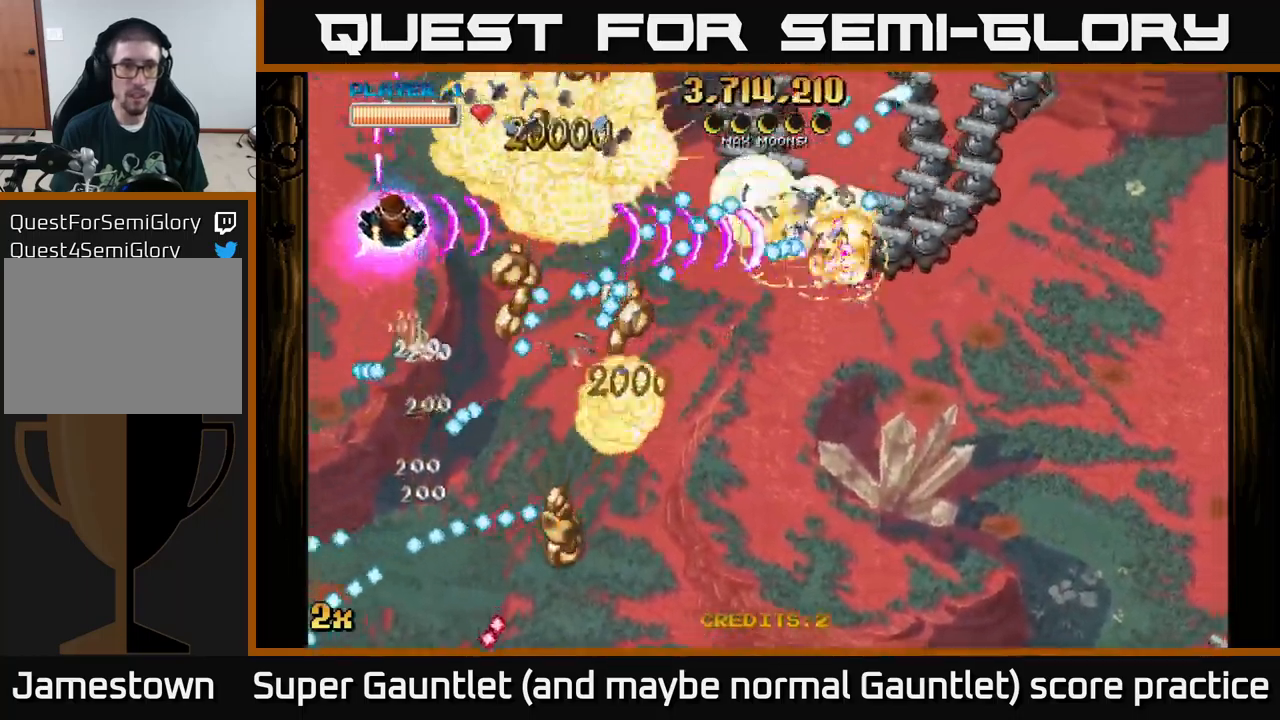
{"buttons": ["A"], "left_stick": "up-right", "right_stick": "center", "events": [[16, "left_stick", "right"], [200, "left_stick", "up-left"], [333, "left_stick", "up"], [433, "left_stick", "up-right"]]}
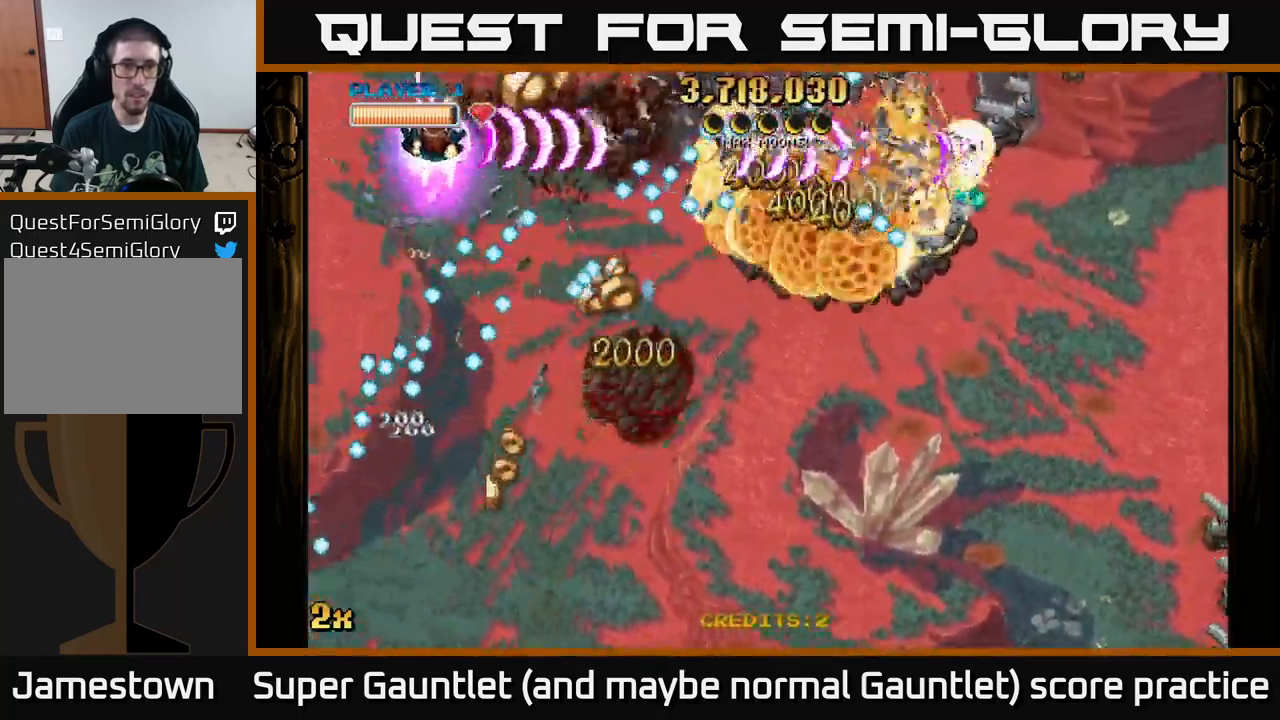
{"buttons": ["A"], "left_stick": "left", "right_stick": "center", "events": [[16, "left_stick", "right"], [100, "left_stick", "down-right"], [266, "left_stick", "down-left"], [466, "left_stick", "left"]]}